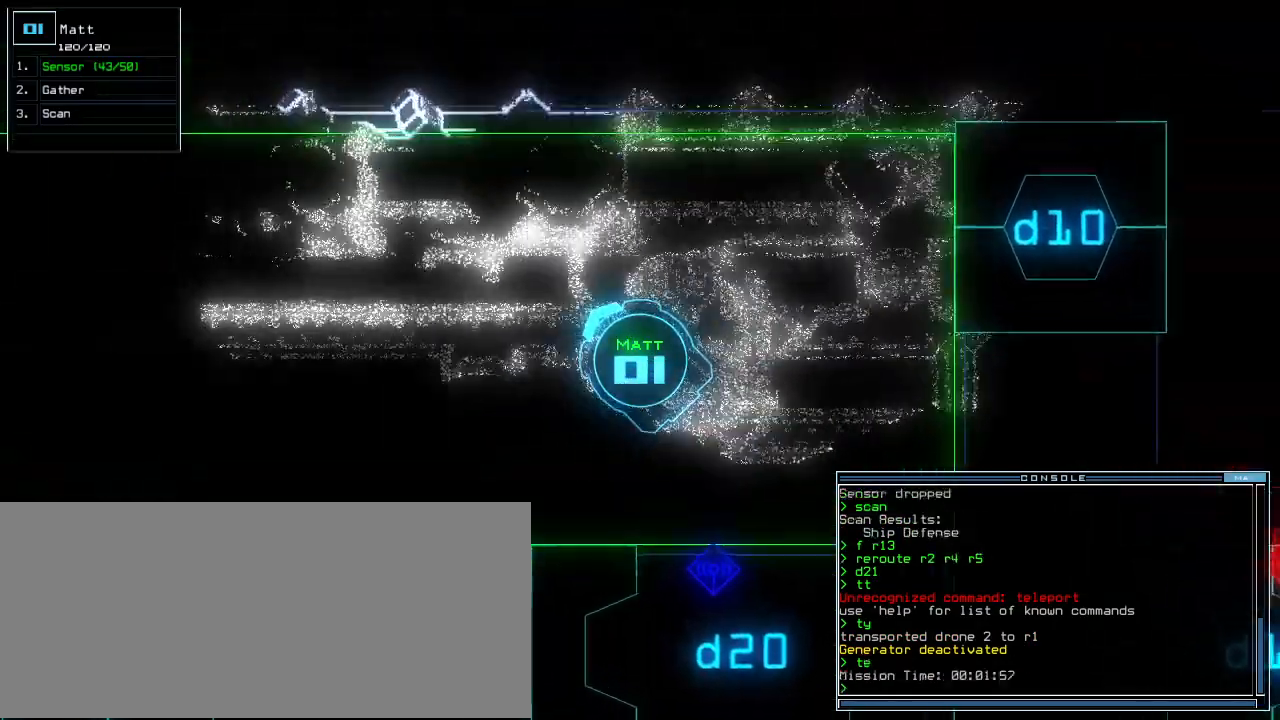
Gameplay with keyboard; each line is a JSON object with the keys held at the frame after it. "events" lists presses ("down") and releases ("up") of ".", "0", "1", "2", "3", "4", "5", "6", "7", "8", "9", "a", "b", "backspace", "c", "caps_lock", "comma", "ctrl_l", "ctrl_r", "d", "down", "e", "equals", "escape", "f", "f5", "g", "h", "i", "j", "k", "l", "left", "m", "minus", "n", "o", "p", "page_down", "page_up", "q", "quote", "r", "return", "right", "s", "semicolon", "shift_l", "shift_r", "space", "t", "tab", "tilde", "u", "up", "v", "w", "x", "y" and "z" between this image and that frame as [ms after this image, input, new state], when the widget could be followed in between. No other keys are recorded. Mouse input is not recorded.
{"keys": [], "events": [[60, "left", "down"], [120, "left", "up"], [200, "left", "down"], [300, "left", "up"], [360, "left", "down"], [440, "left", "up"], [500, "up", "up"]]}
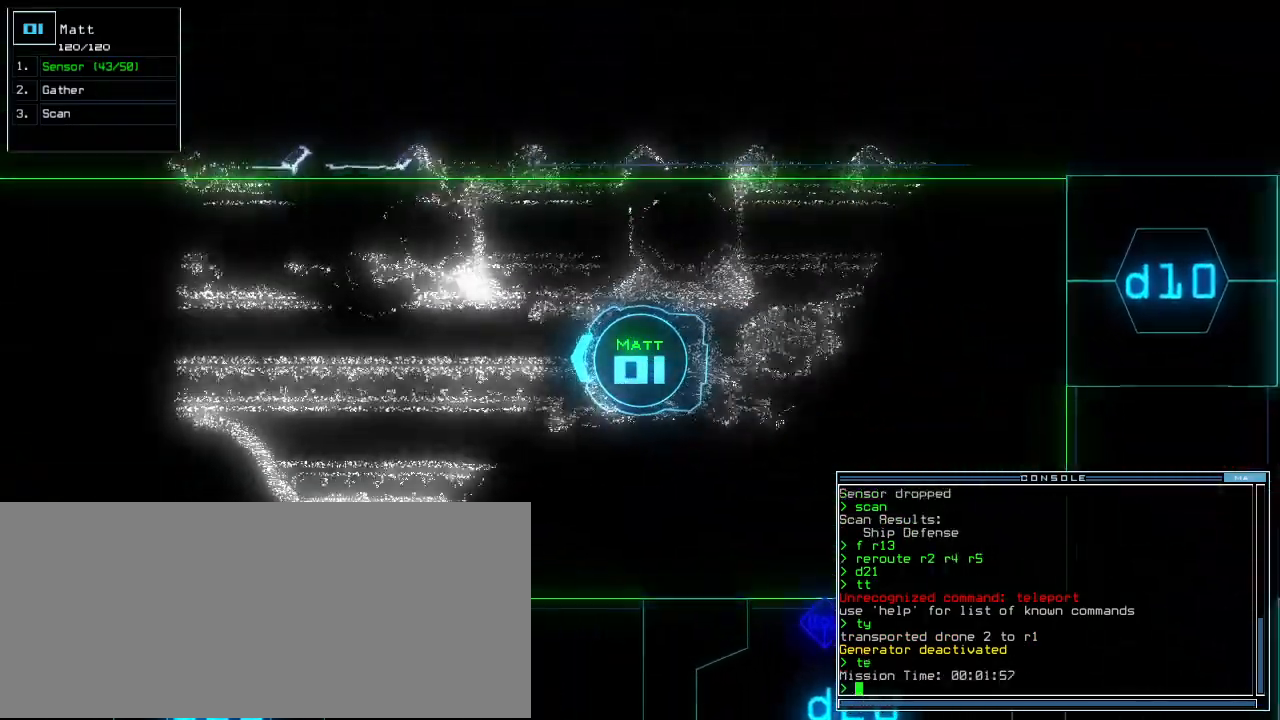
{"keys": [], "events": [[40, "space", "down"], [100, "space", "up"]]}
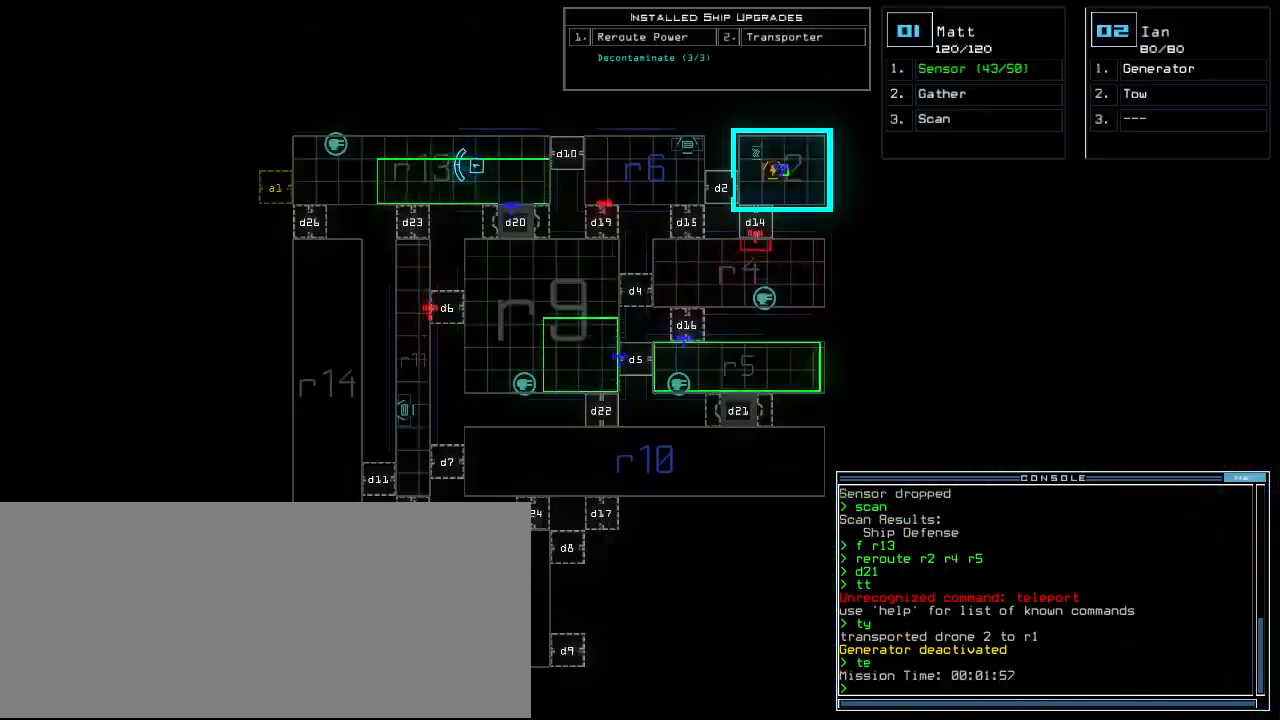
{"keys": [], "events": []}
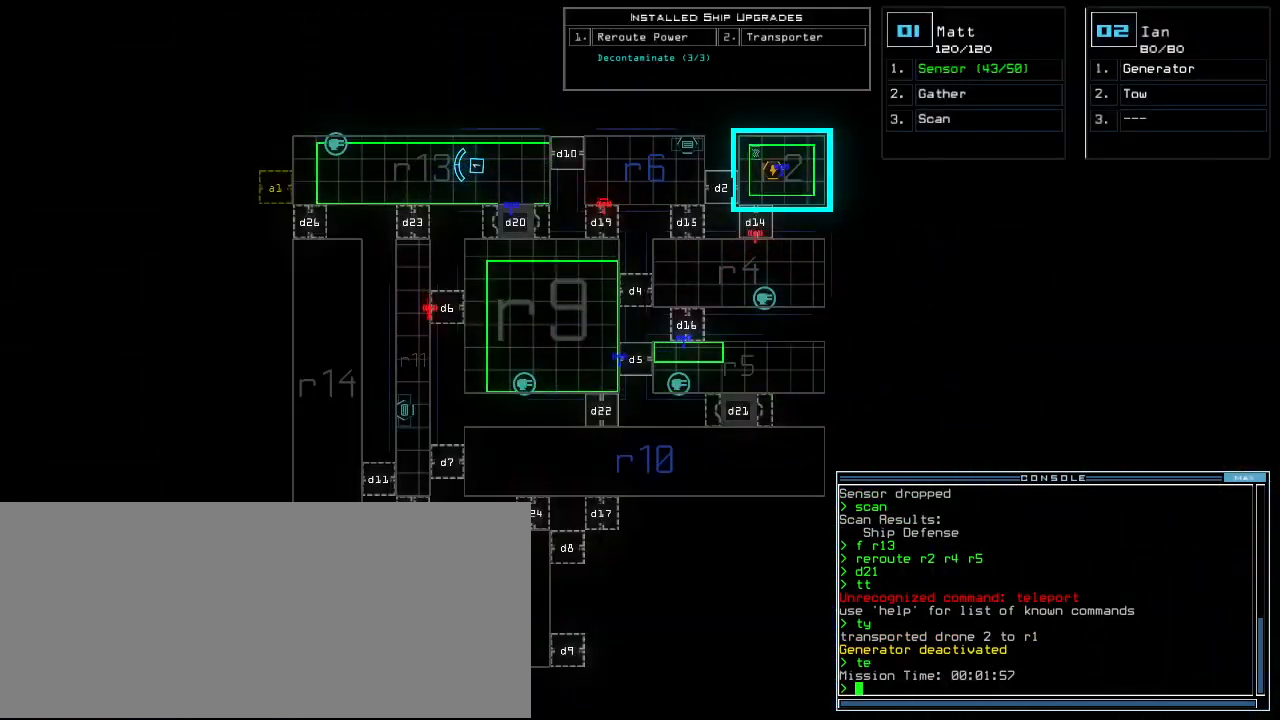
{"keys": [], "events": []}
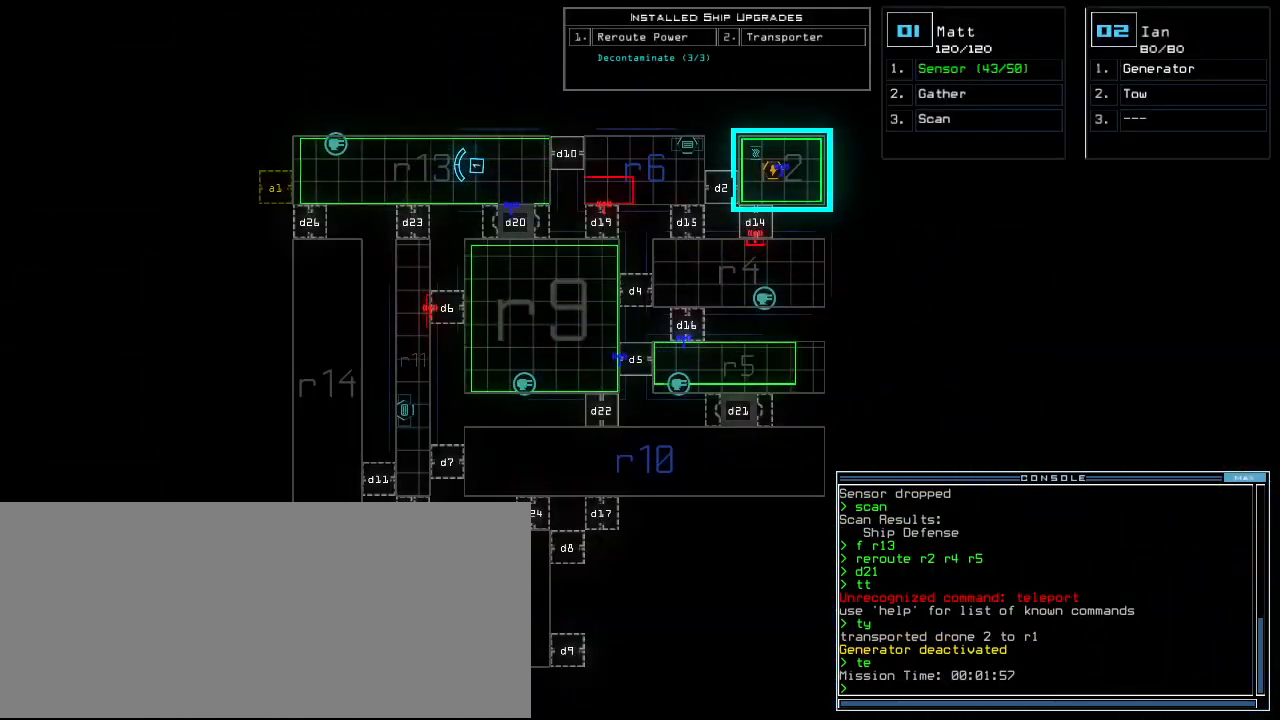
{"keys": [], "events": []}
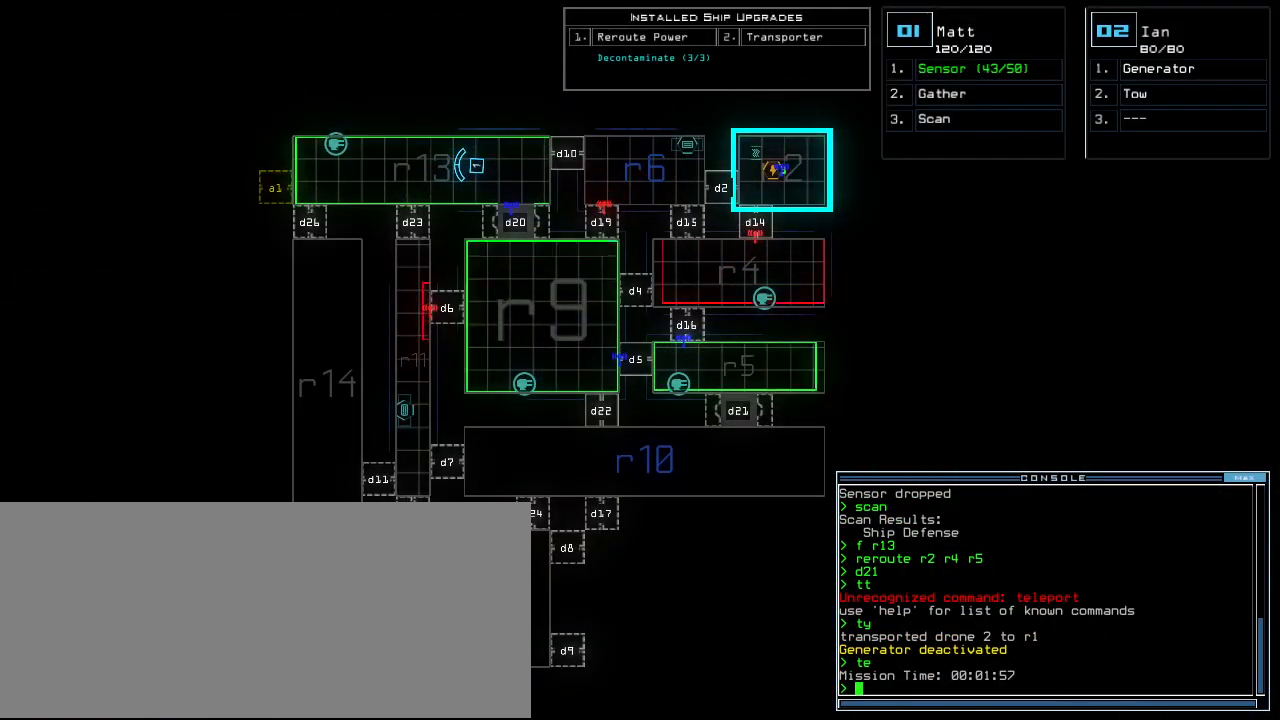
{"keys": [], "events": []}
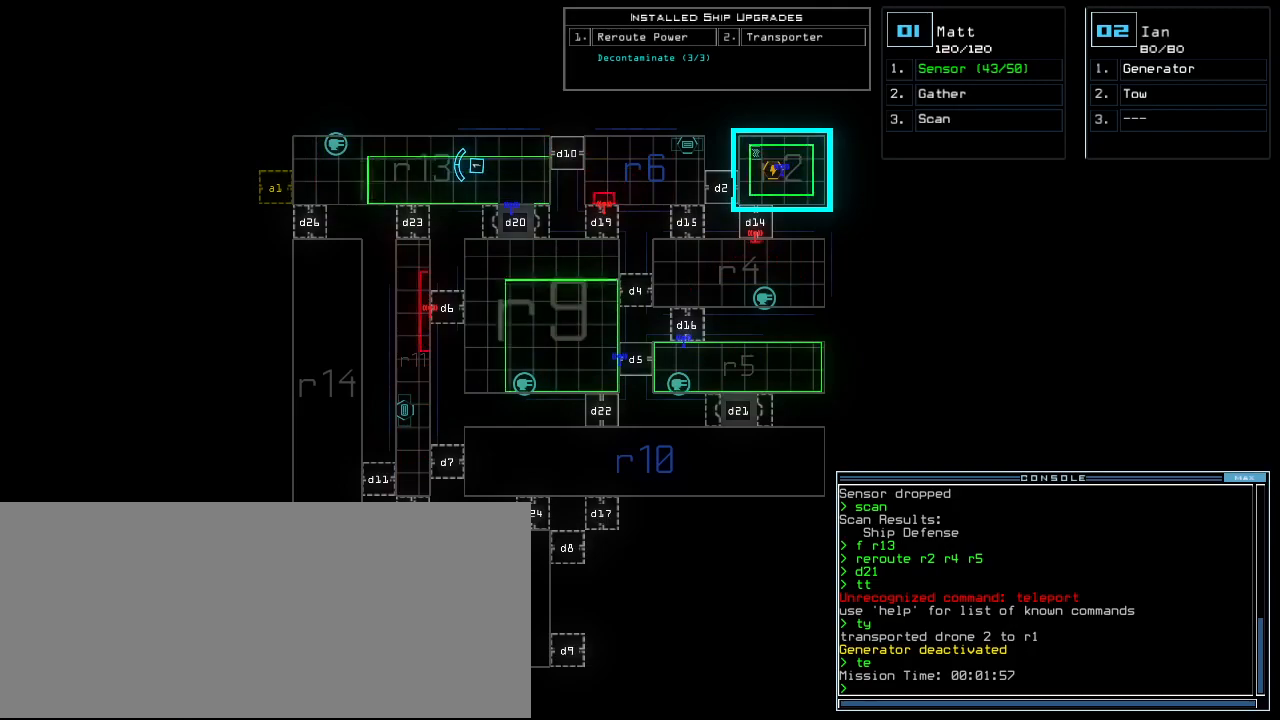
{"keys": [], "events": []}
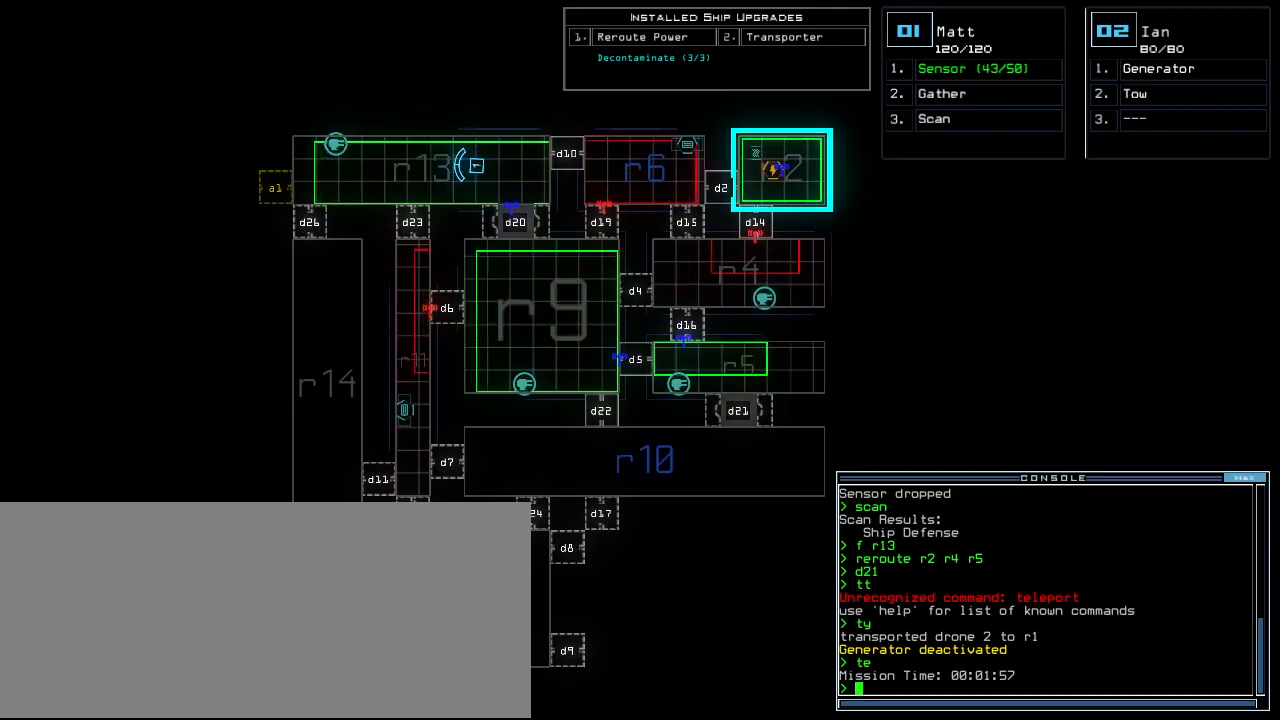
{"keys": [], "events": [[140, "t", "down"], [200, "e", "down"], [220, "return", "down"], [240, "t", "up"], [300, "e", "up"], [300, "return", "up"]]}
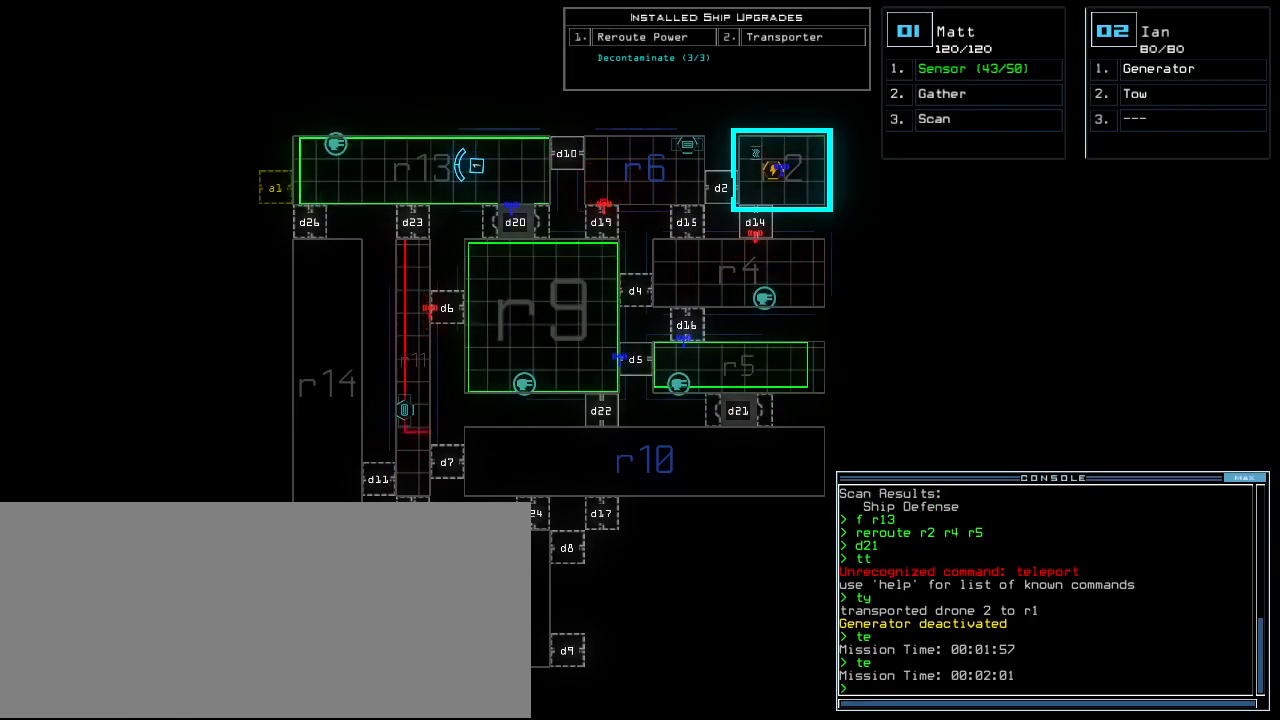
{"keys": [], "events": []}
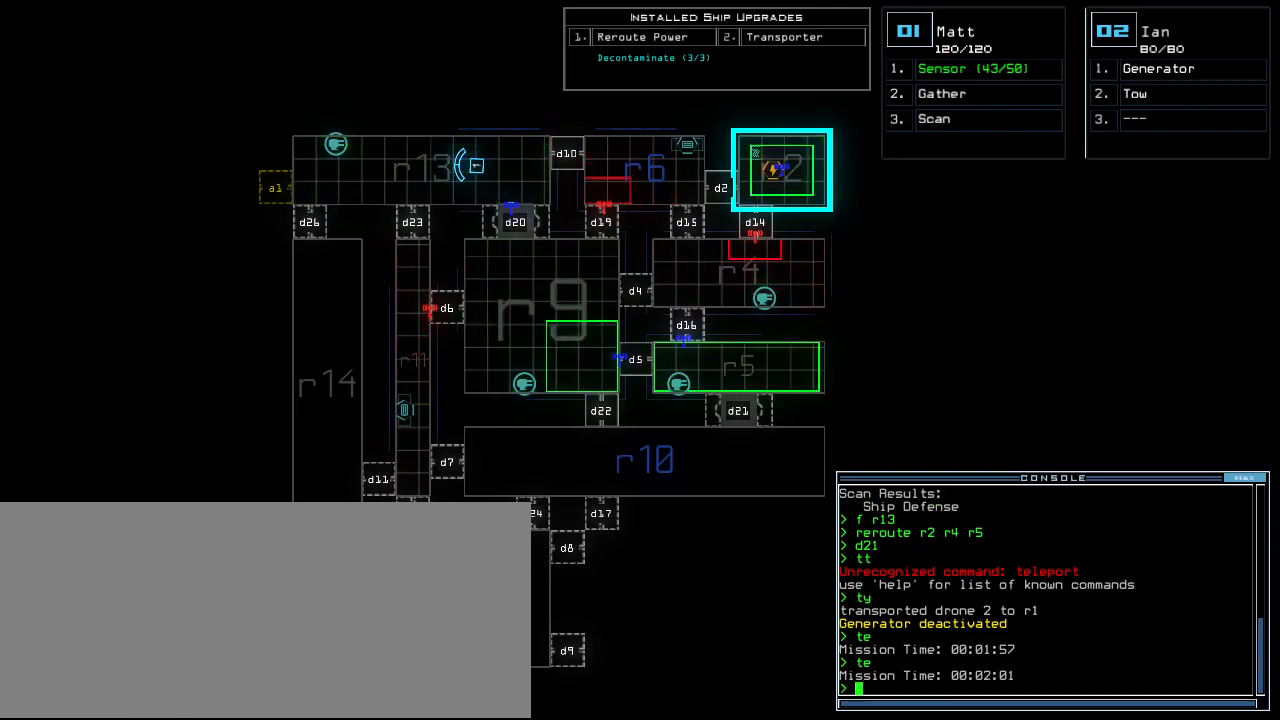
{"keys": ["a", "n"], "events": [[200, "t", "down"], [280, "t", "up"], [340, "r", "down"], [420, "a", "down"], [440, "n", "down"], [480, "r", "up"]]}
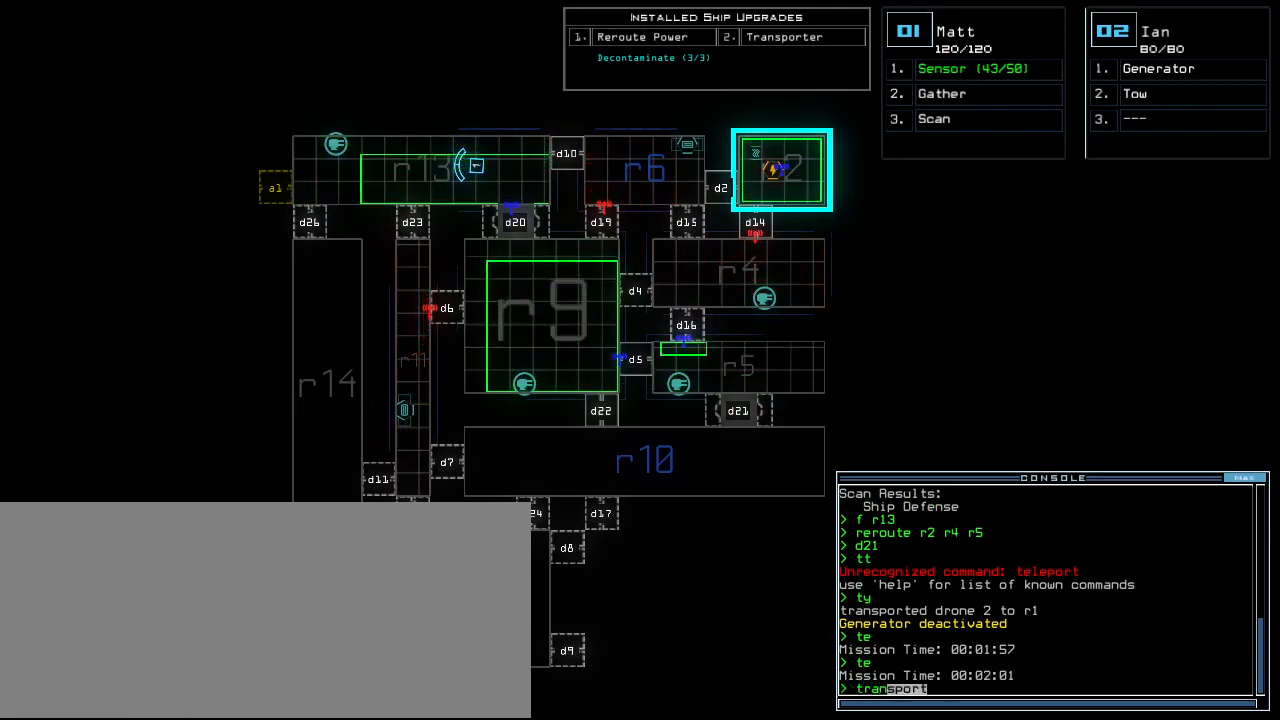
{"keys": ["2", "r"], "events": [[20, "a", "up"], [20, "space", "down"], [60, "n", "up"], [120, "space", "up"], [180, "2", "down"], [240, "space", "down"], [300, "2", "up"], [340, "space", "up"], [420, "r", "down"], [480, "2", "down"]]}
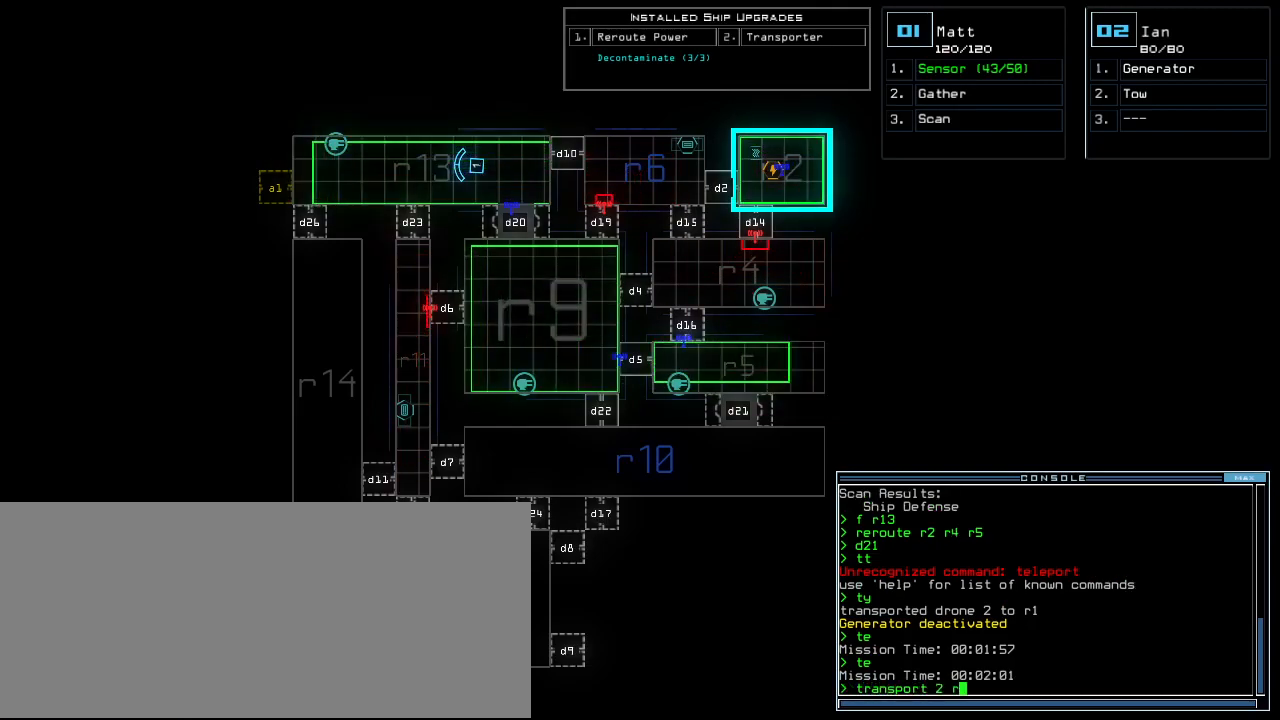
{"keys": [], "events": [[20, "r", "up"], [100, "2", "up"], [420, "return", "down"], [500, "return", "up"]]}
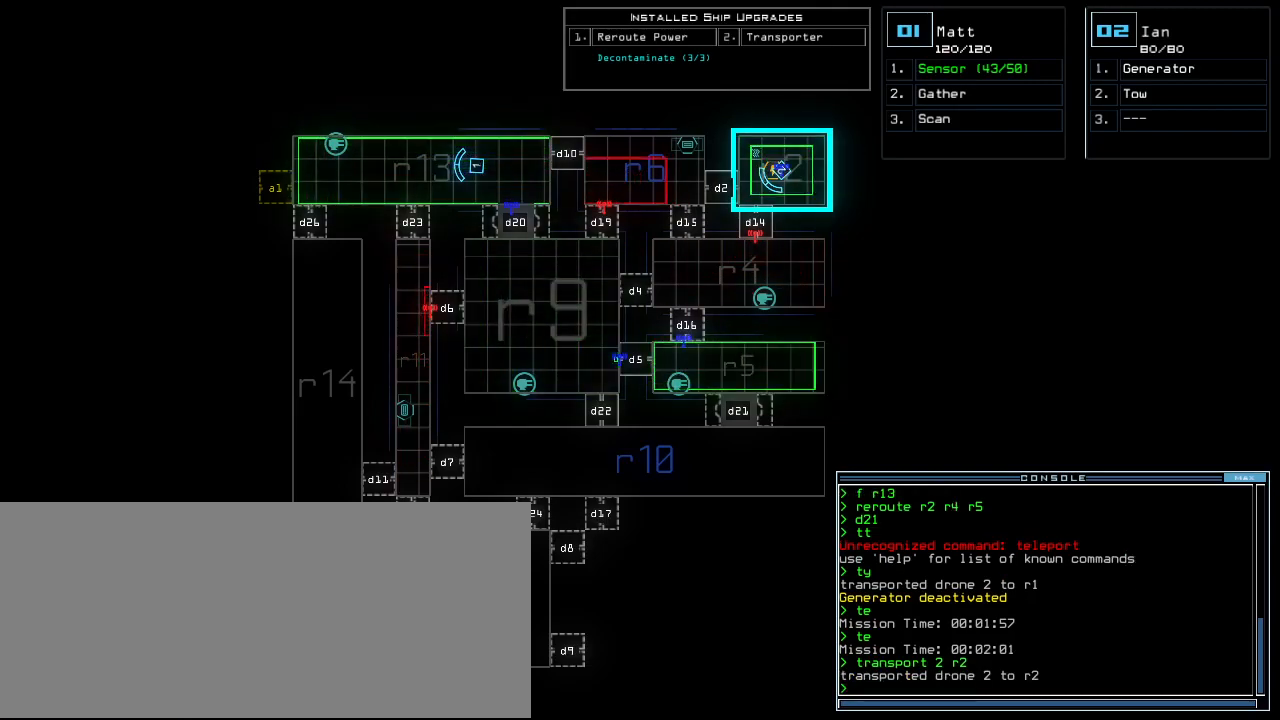
{"keys": ["g"], "events": [[320, "2", "down"], [360, "2", "up"], [480, "g", "down"]]}
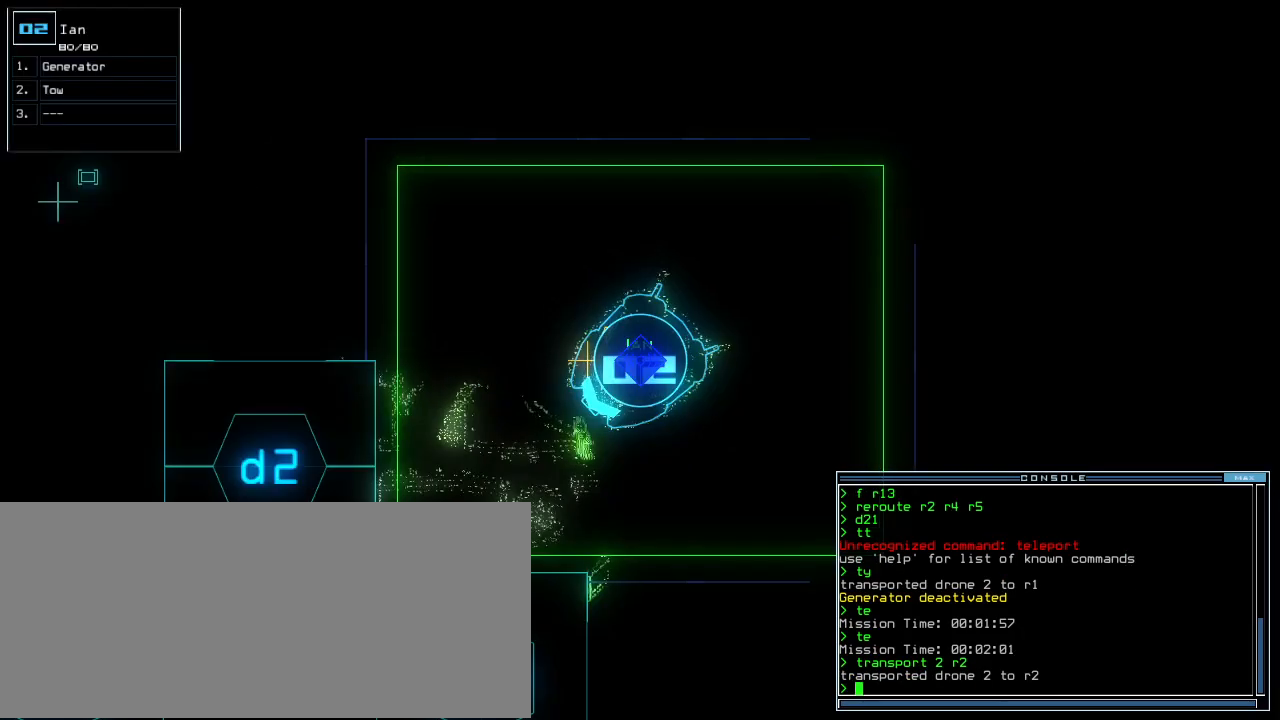
{"keys": ["space"], "events": [[20, "return", "down"], [40, "g", "up"], [80, "return", "up"], [440, "space", "down"]]}